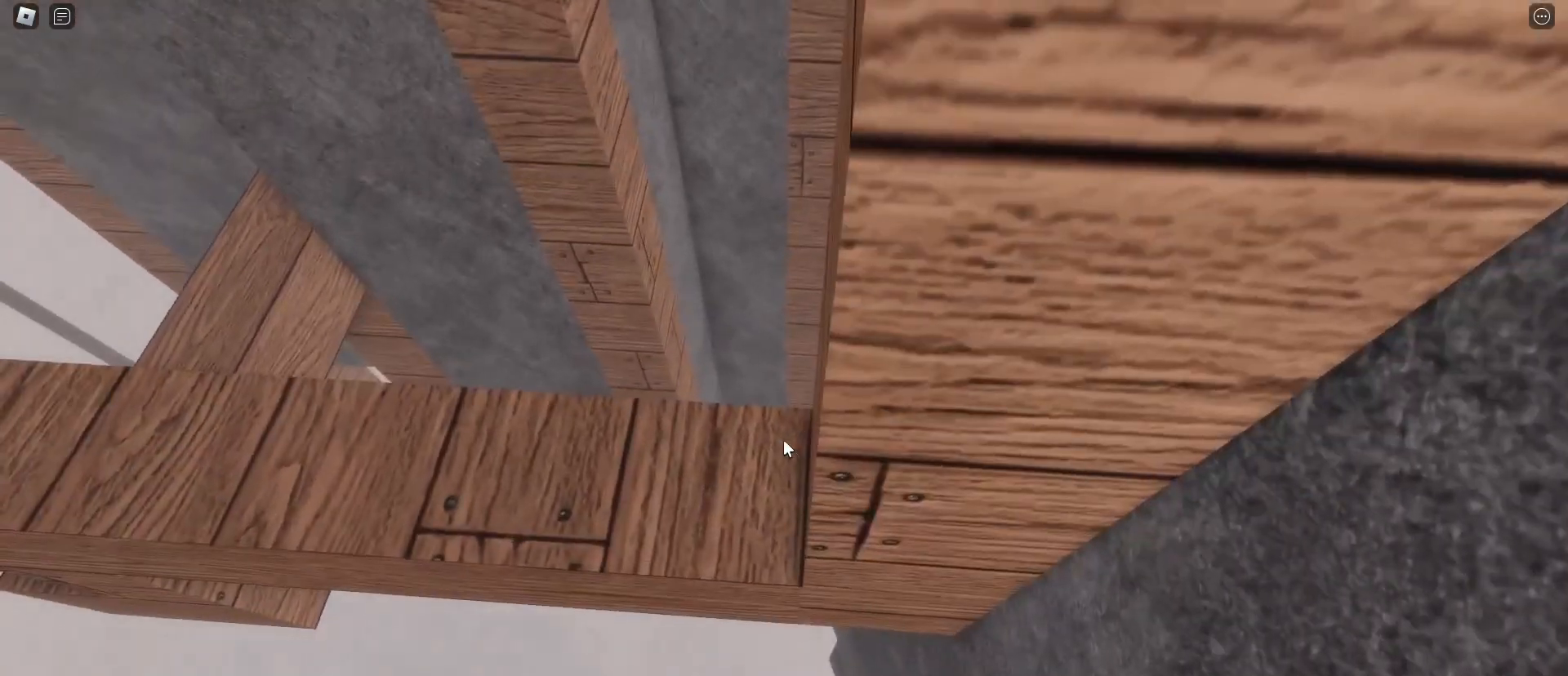
Gameplay with keyboard and mouse; each line is a JSON object with the keys and mouse buttons held at the frame after it. "events" lists presses ("down") and releases ("up") of "1", "2", "3", "4", "5", "a", "alt", "c", "caps_lock", "ctrl", "d", "e", "f", "g", "q", "r", "s", "shift", "space", "t", "tab", "v", "w", "x", "z", "mouse_left", "mouse_wheel" and "mouse_right" between this image and that frame as [ms after this image, input, new state], when the widget could be followed in between. "mouse_left", "mouse_wheel", "mouse_right" = the "left", "wheel", "right" buttons of the "mouse" list. No other keys are recorded. "wheel" means that the mouse wheel is clicked or scrolled. Not read: mouse_move.
{"keys": [], "mouse": [], "events": [[150, "s", "down"], [200, "s", "up"]]}
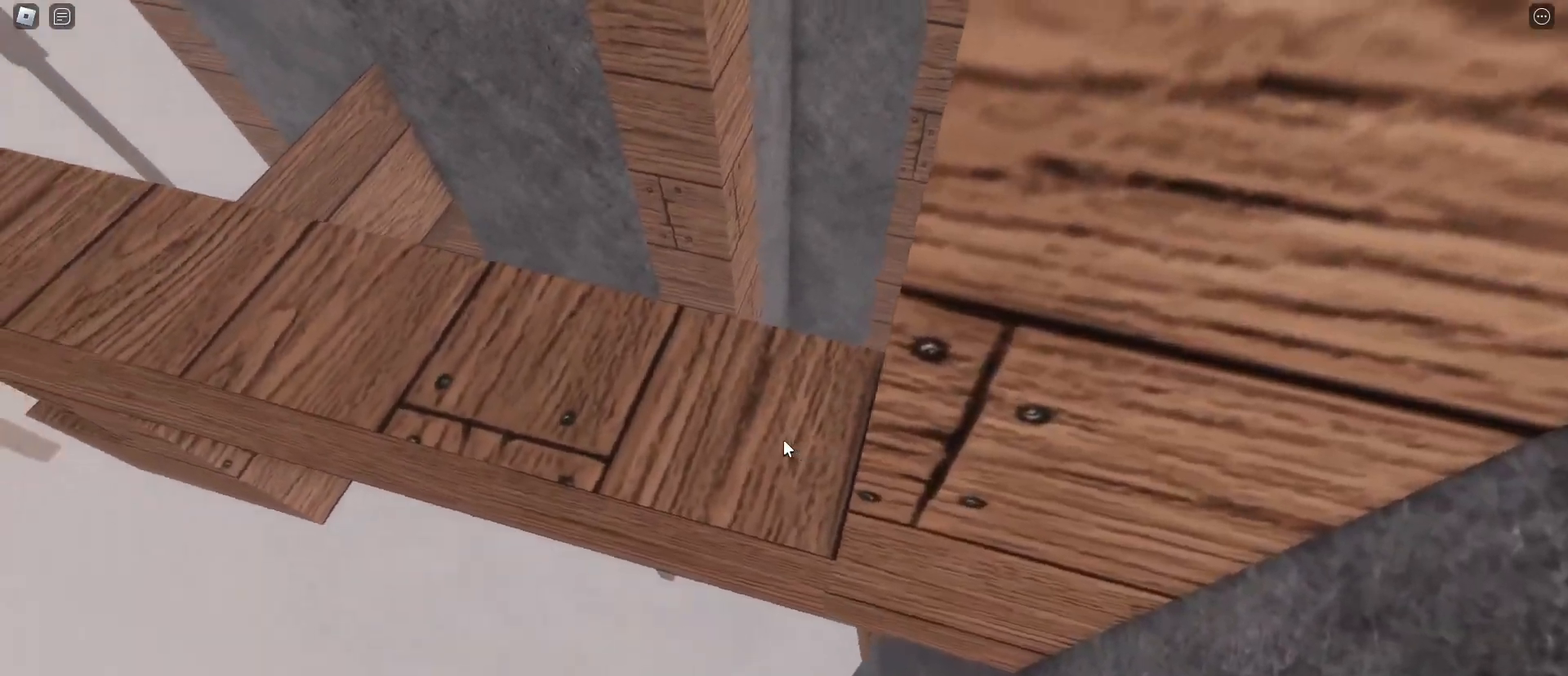
{"keys": [], "mouse": [], "events": []}
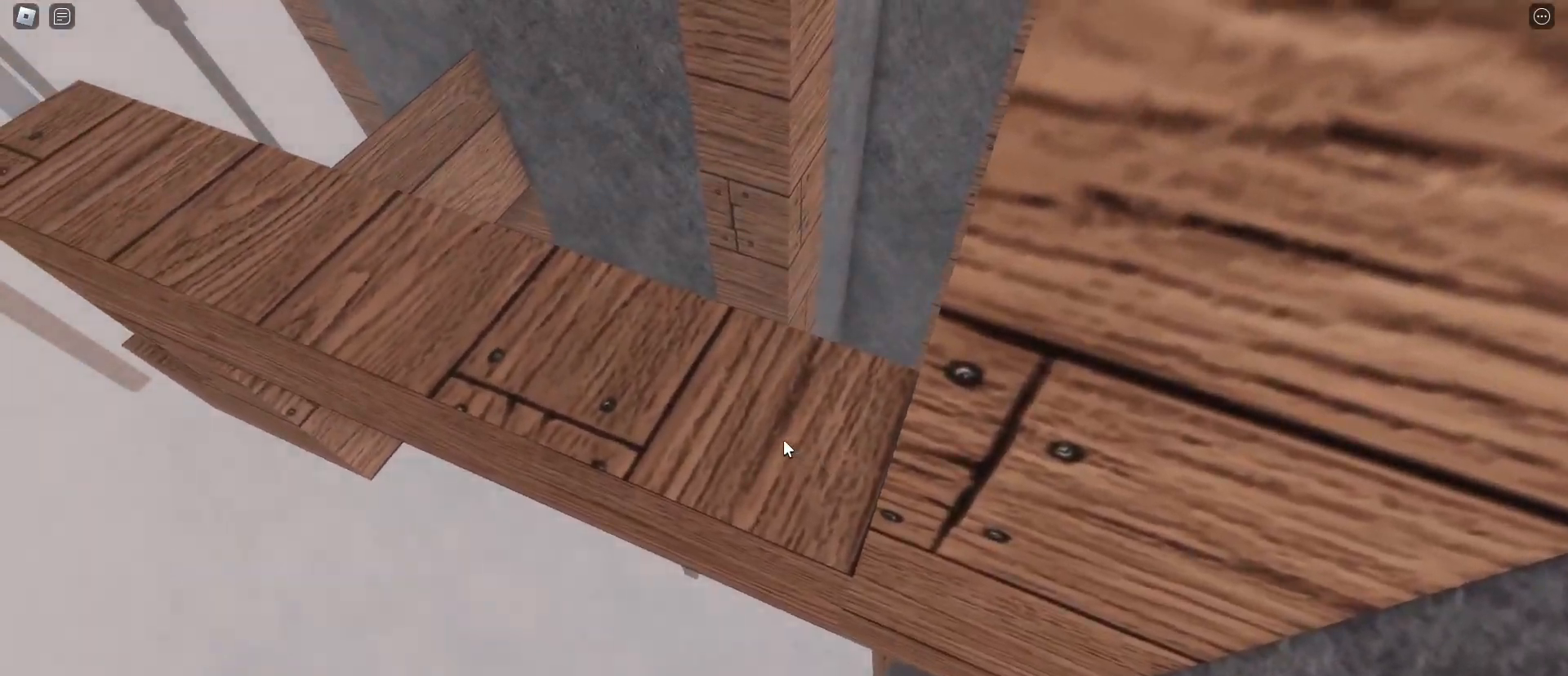
{"keys": [], "mouse": ["right"], "events": [[83, "mouse_wheel", "down"], [133, "mouse_wheel", "up"], [183, "mouse_right", "down"]]}
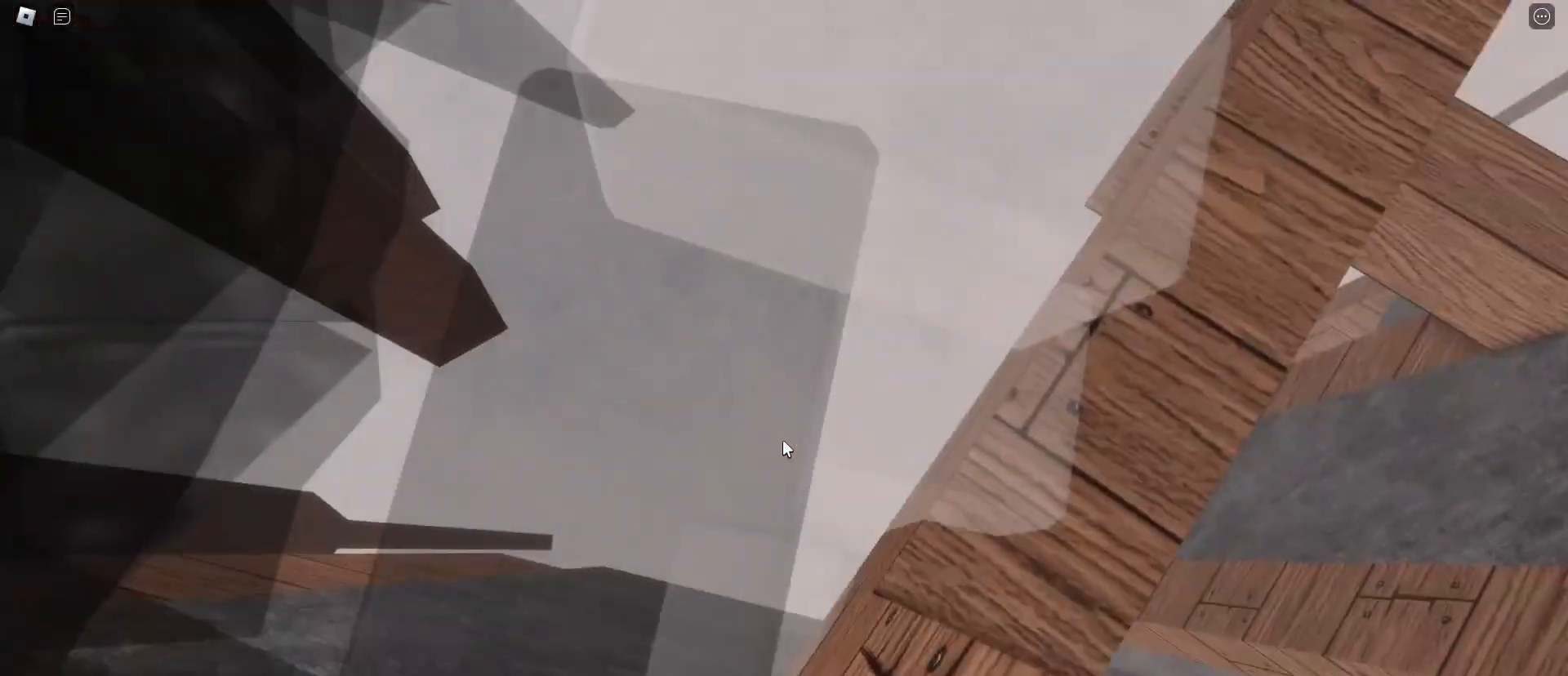
{"keys": ["a"], "mouse": ["right"], "events": [[17, "mouse_right", "up"], [117, "mouse_right", "down"], [250, "a", "down"], [250, "space", "down"], [350, "mouse_wheel", "down"], [383, "space", "up"], [433, "mouse_wheel", "up"]]}
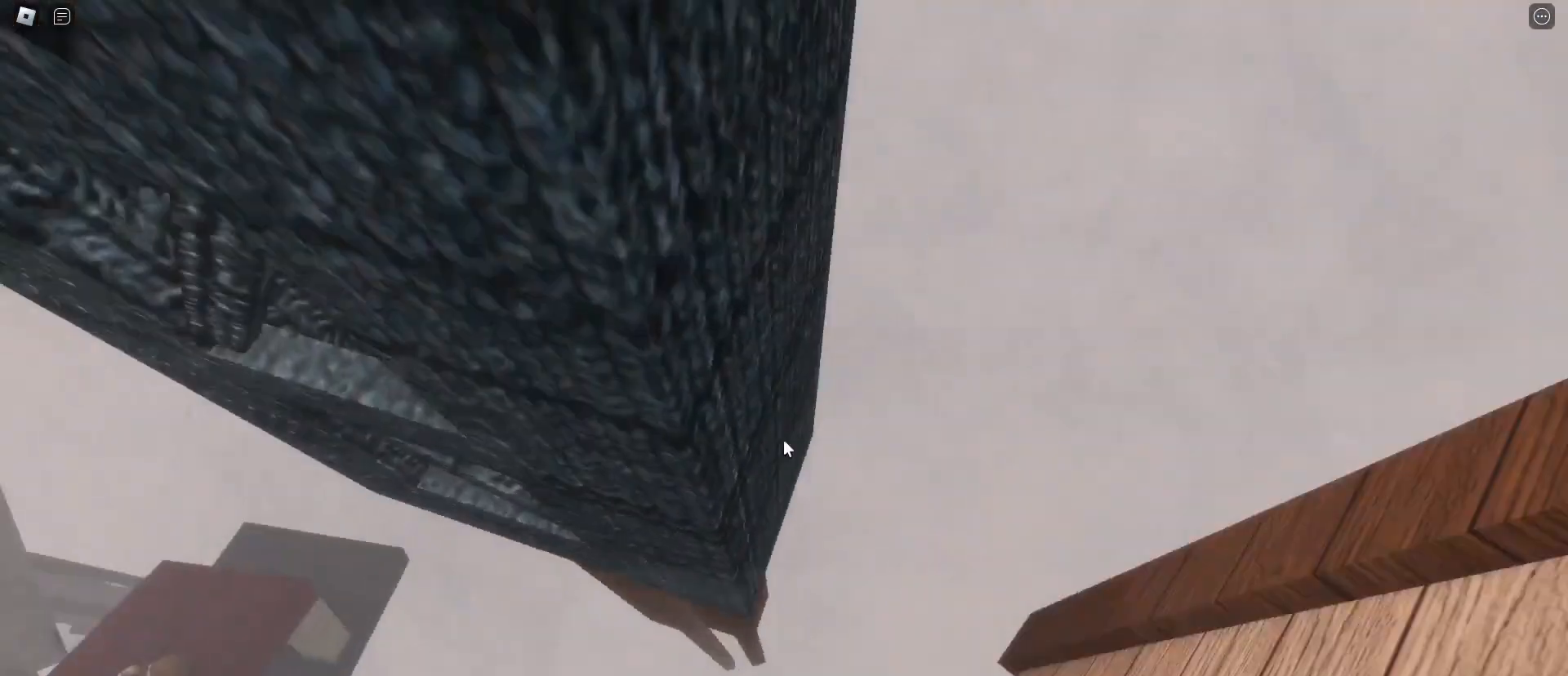
{"keys": ["w"], "mouse": ["right"], "events": [[33, "w", "down"], [117, "mouse_right", "up"], [167, "a", "up"], [500, "mouse_right", "down"]]}
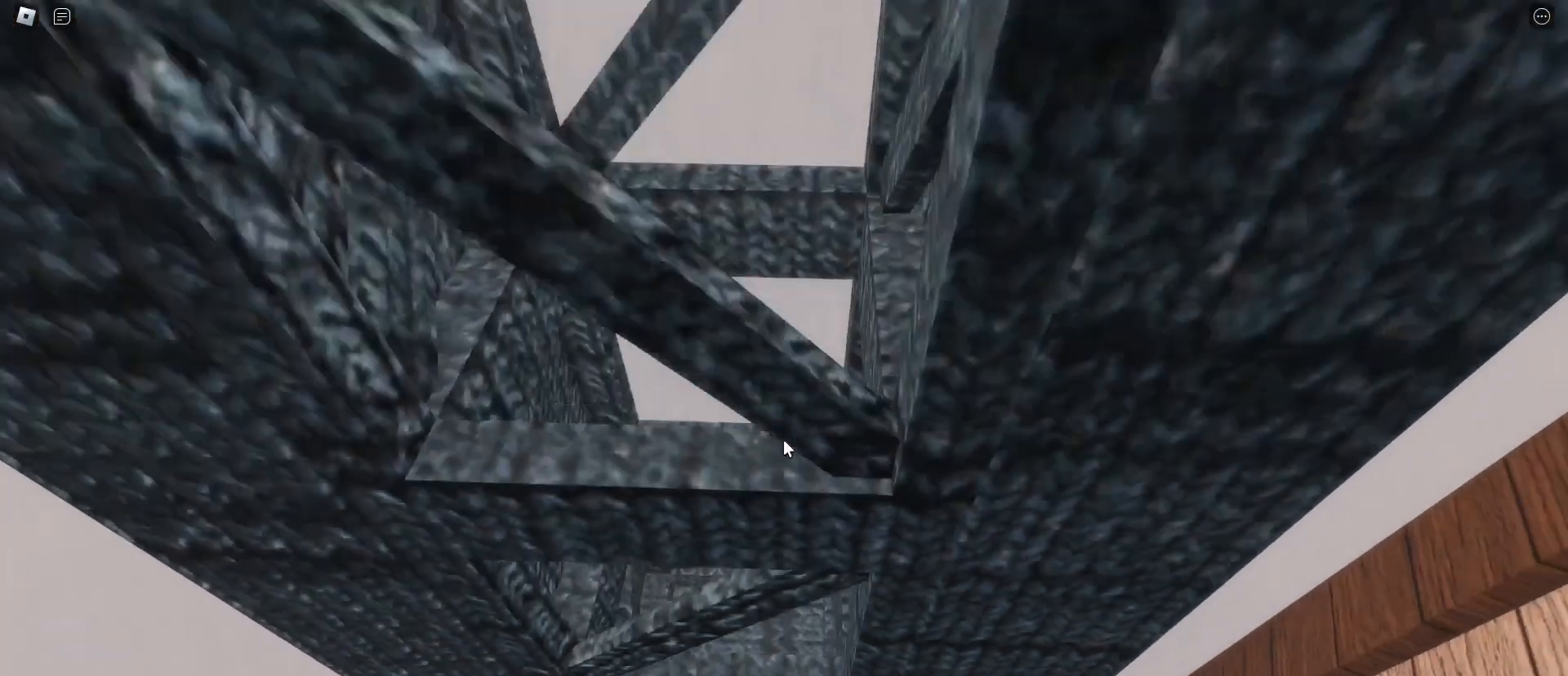
{"keys": ["w"], "mouse": ["right"]}
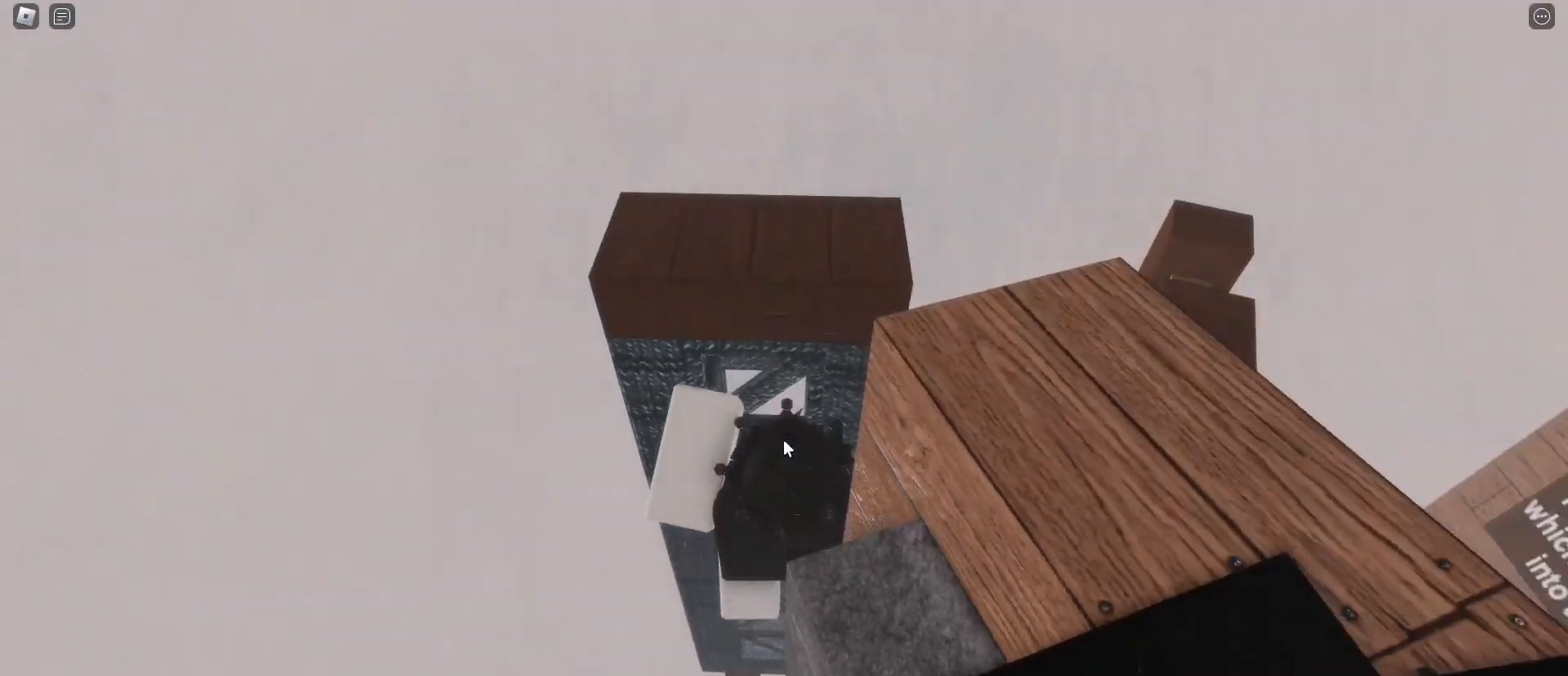
{"keys": ["w"], "mouse": ["right"], "events": []}
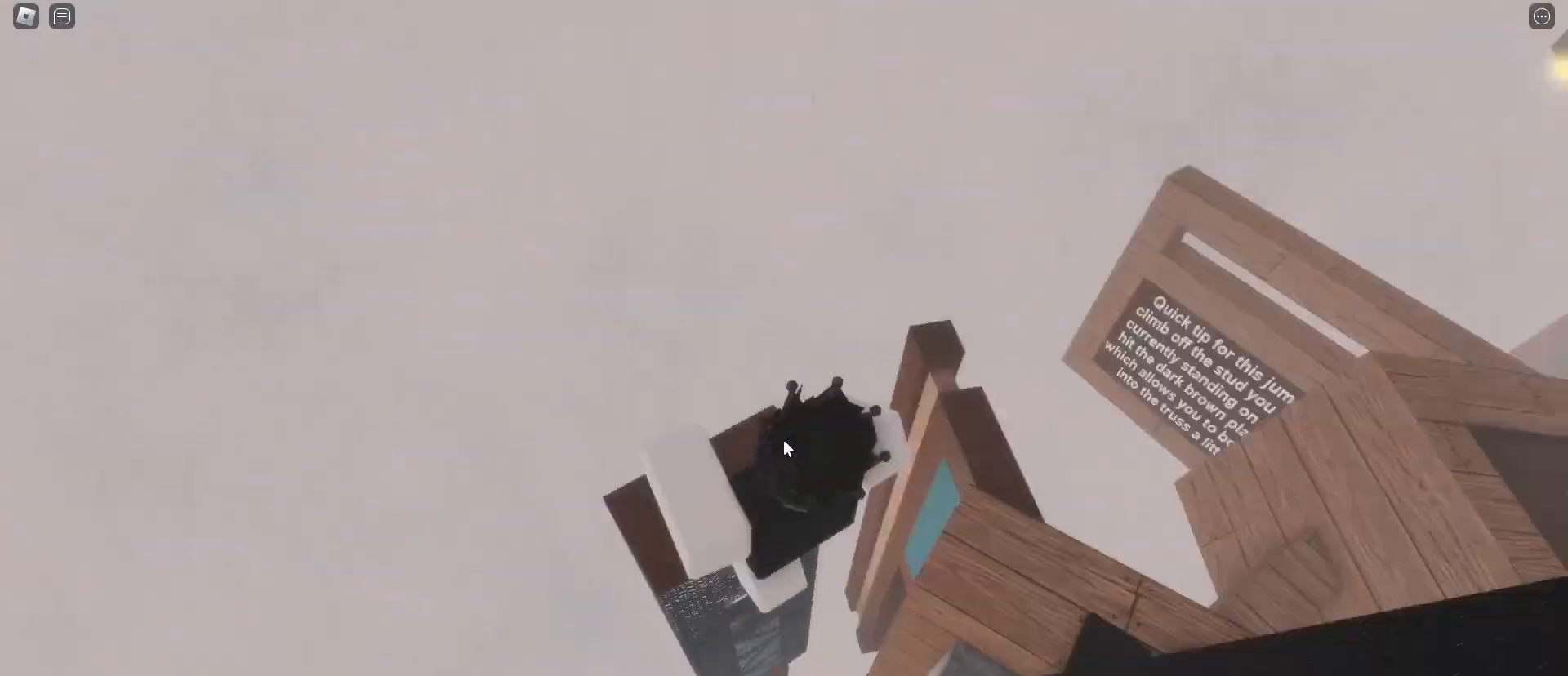
{"keys": ["w"], "mouse": [], "events": [[33, "shift", "down"], [67, "w", "up"], [117, "shift", "up"], [117, "space", "down"], [217, "mouse_right", "up"], [317, "space", "up"], [317, "w", "down"]]}
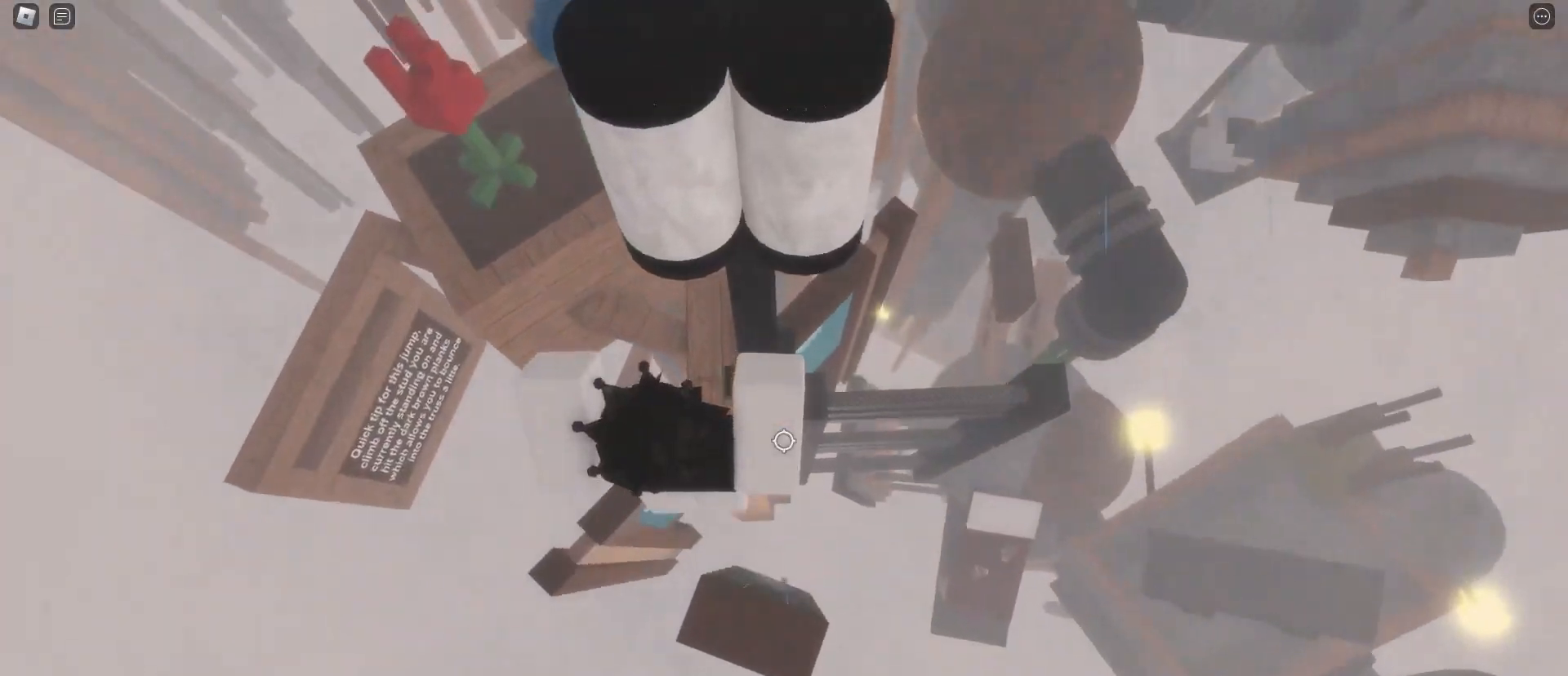
{"keys": ["a"], "mouse": ["right"], "events": [[50, "a", "down"], [100, "mouse_right", "down"], [133, "w", "up"], [233, "space", "down"], [417, "space", "up"]]}
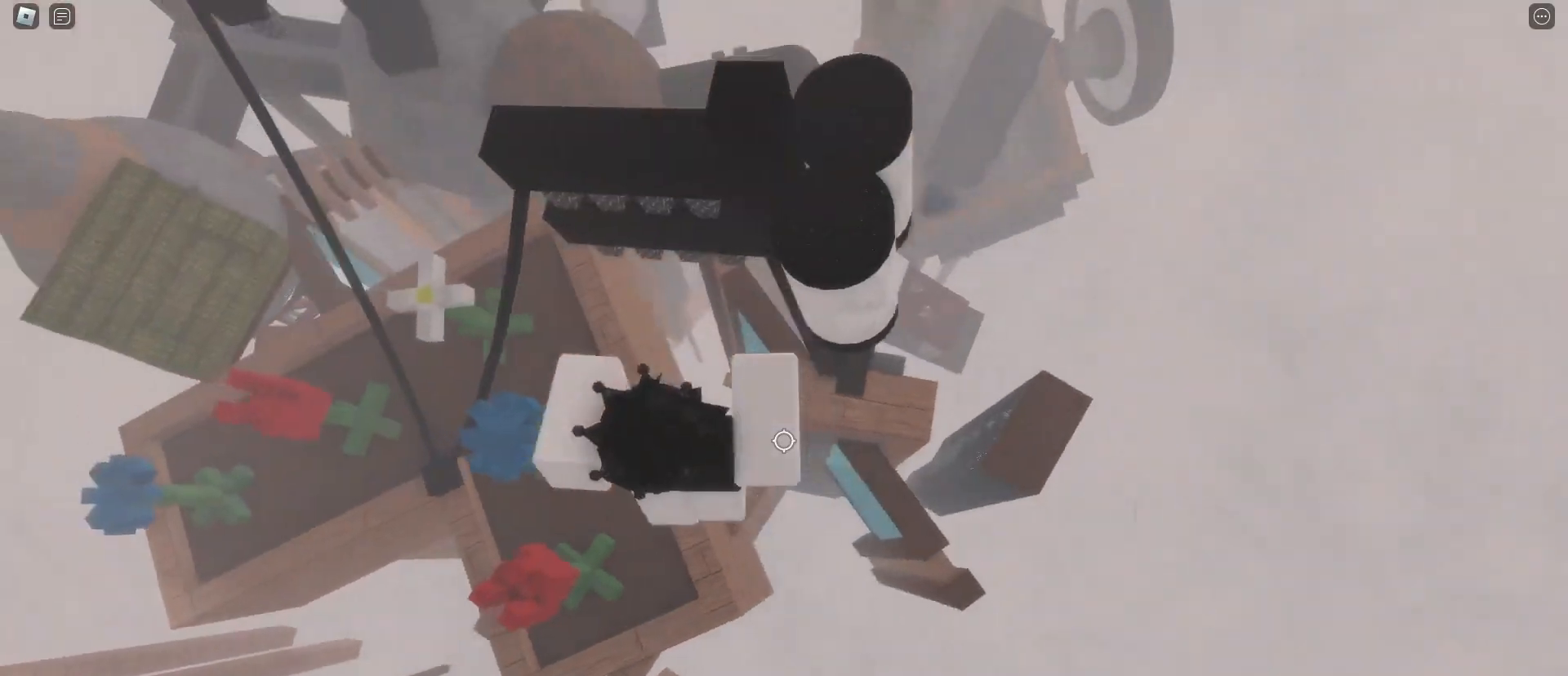
{"keys": ["a"], "mouse": ["right"], "events": []}
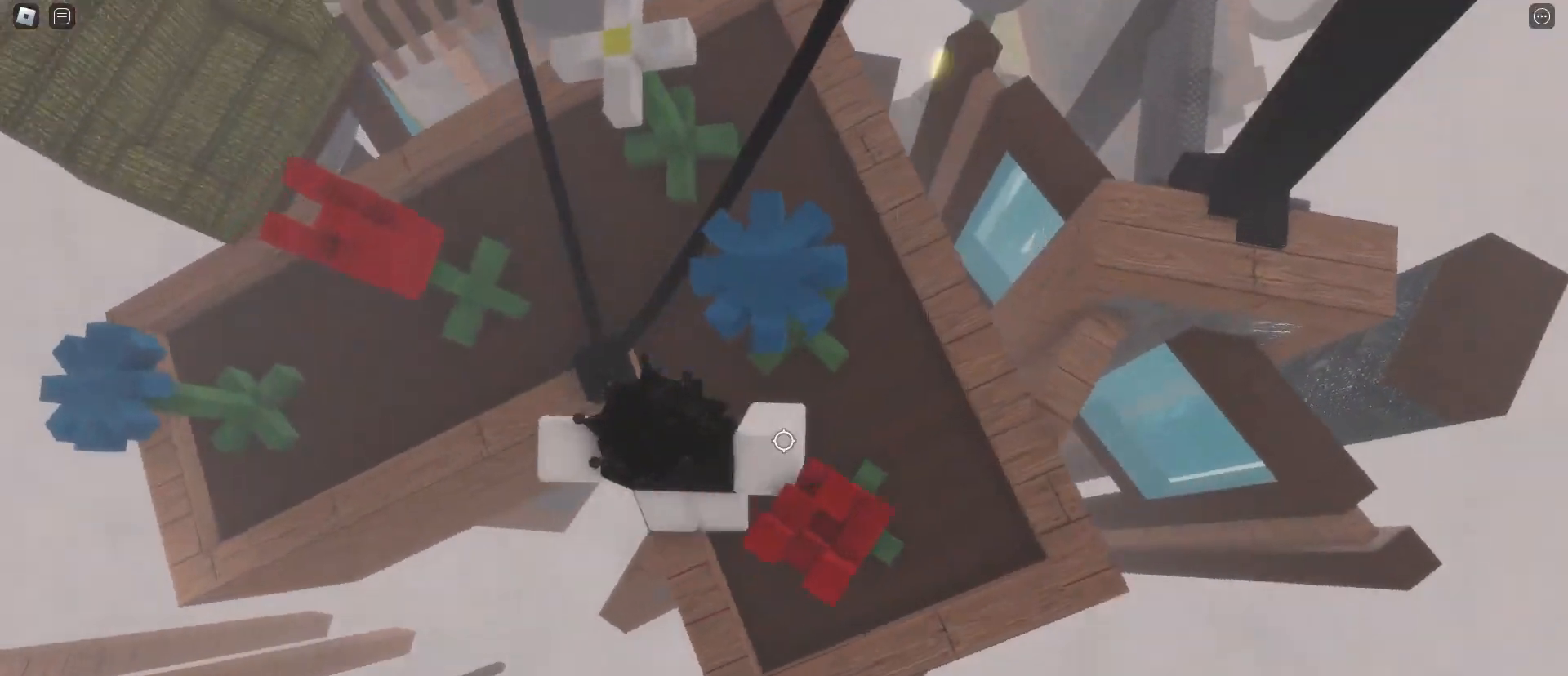
{"keys": ["a"], "mouse": [], "events": [[83, "space", "down"], [250, "mouse_right", "up"], [250, "mouse_wheel", "down"], [250, "space", "up"], [317, "shift", "down"], [350, "mouse_wheel", "up"], [400, "shift", "up"]]}
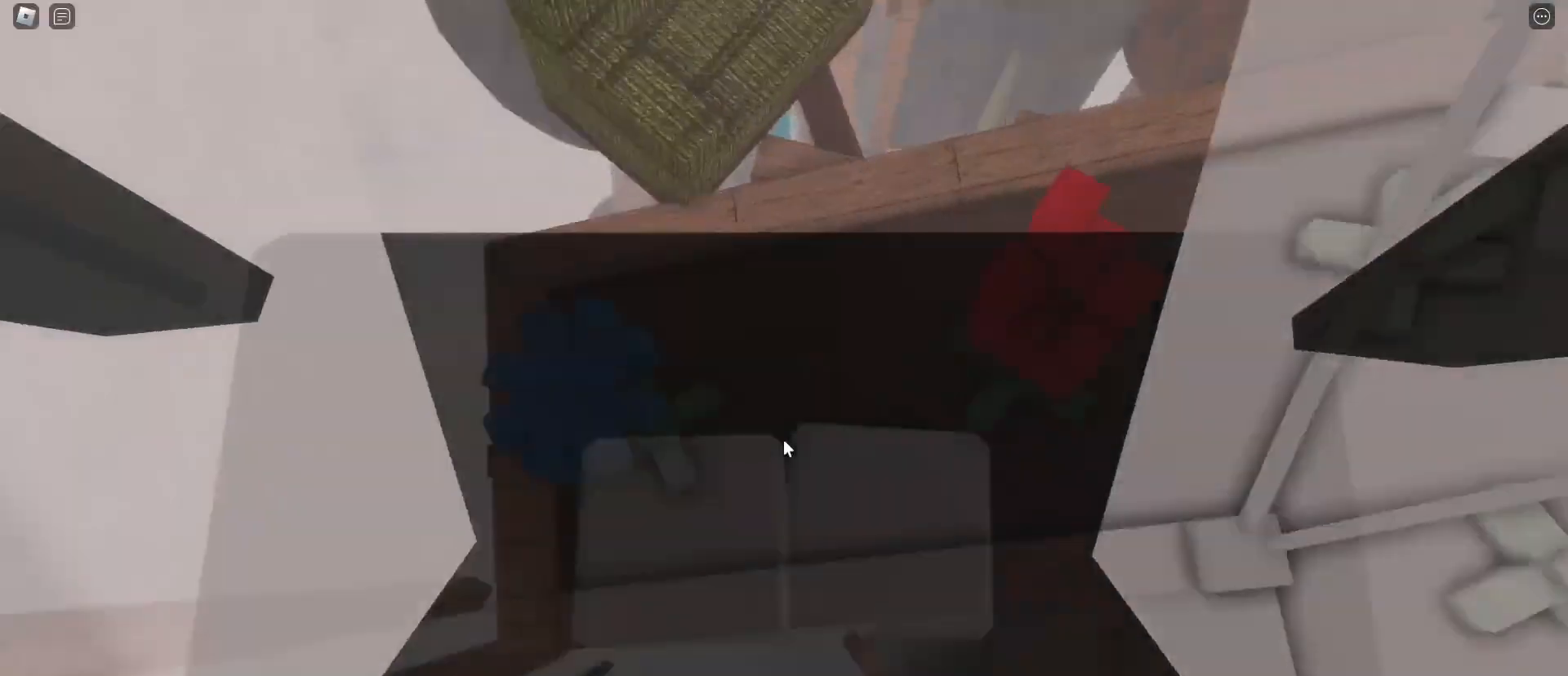
{"keys": [], "mouse": [], "events": [[50, "a", "up"], [183, "a", "down"], [317, "a", "up"]]}
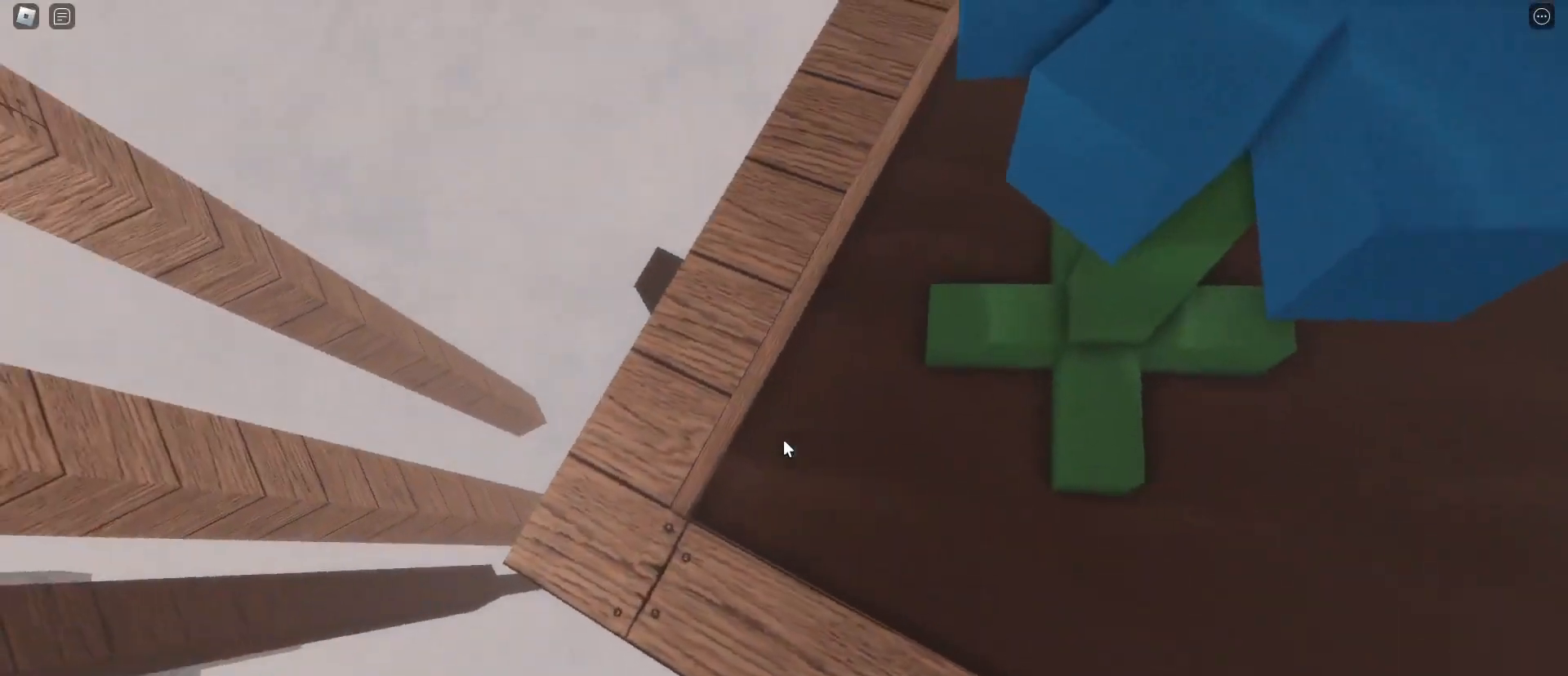
{"keys": [], "mouse": [], "events": [[100, "a", "down"], [150, "a", "up"], [350, "a", "down"], [383, "a", "up"]]}
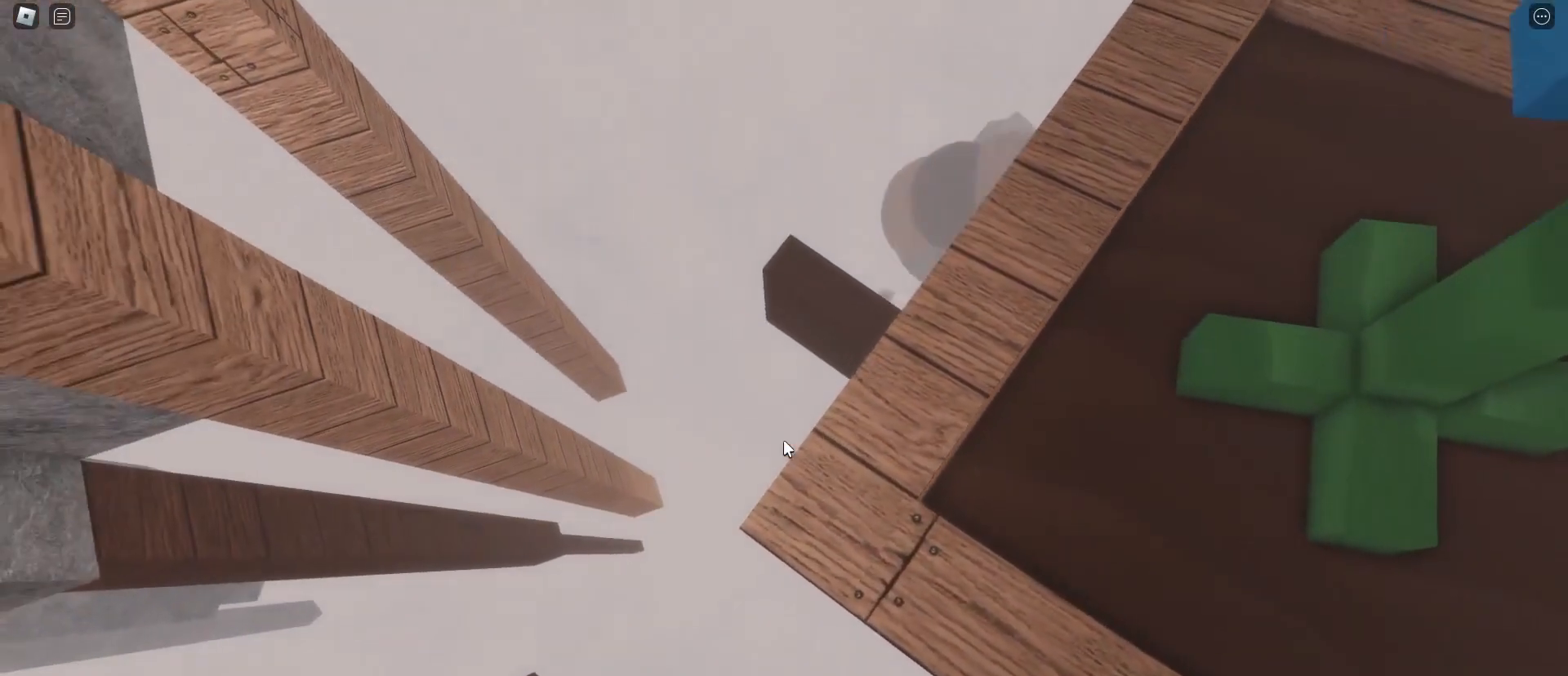
{"keys": ["a"], "mouse": [], "events": [[167, "a", "down"], [317, "space", "down"], [400, "space", "up"]]}
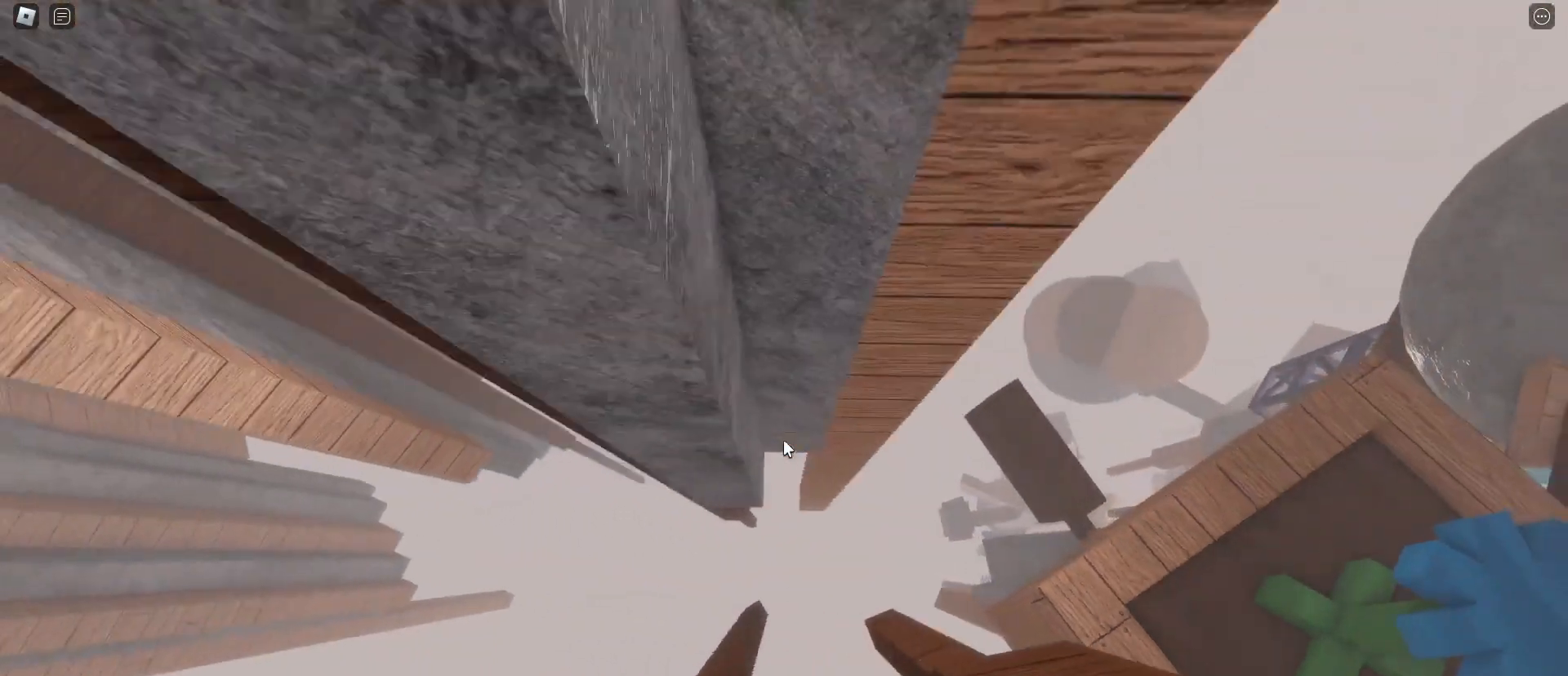
{"keys": ["a", "w"], "mouse": [], "events": [[50, "mouse_right", "down"], [150, "w", "down"], [417, "mouse_right", "up"]]}
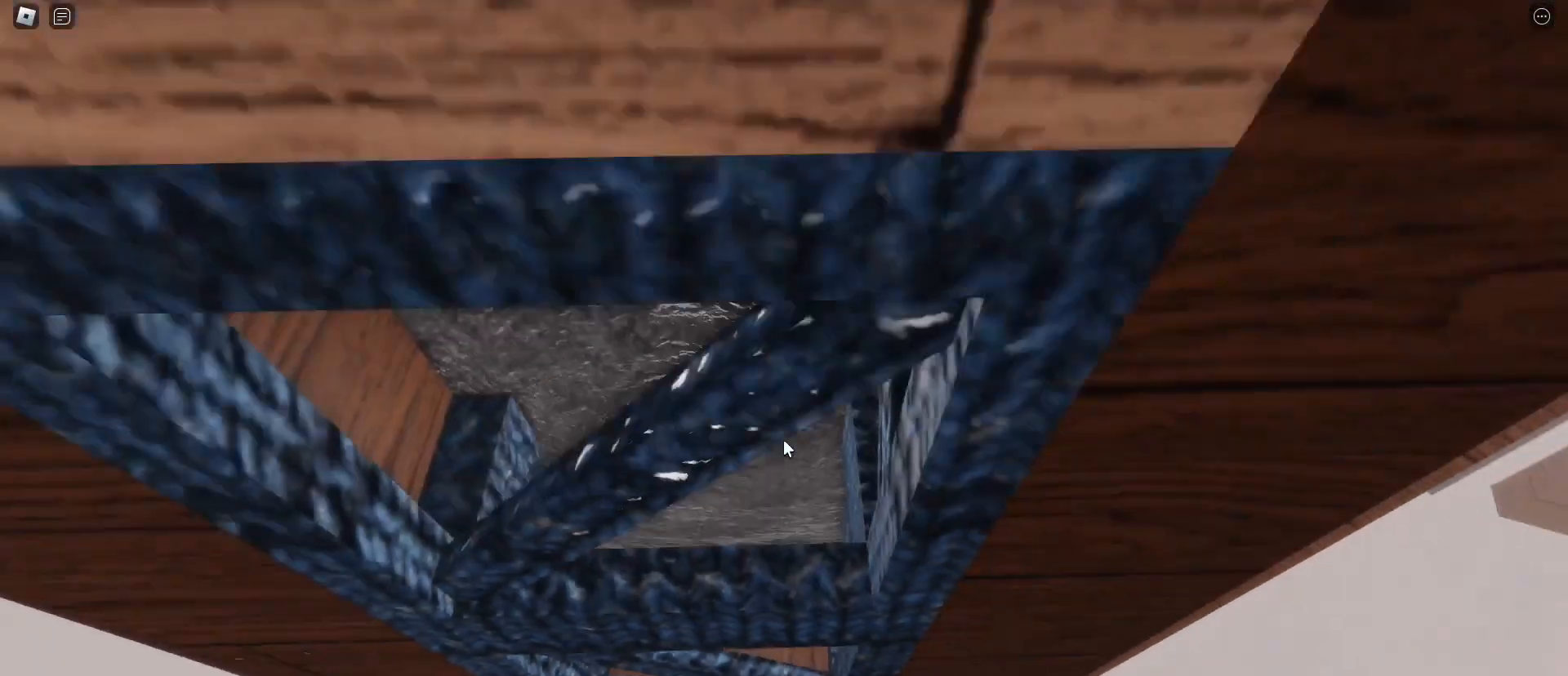
{"keys": ["a", "space", "w"], "mouse": [], "events": [[200, "space", "down"]]}
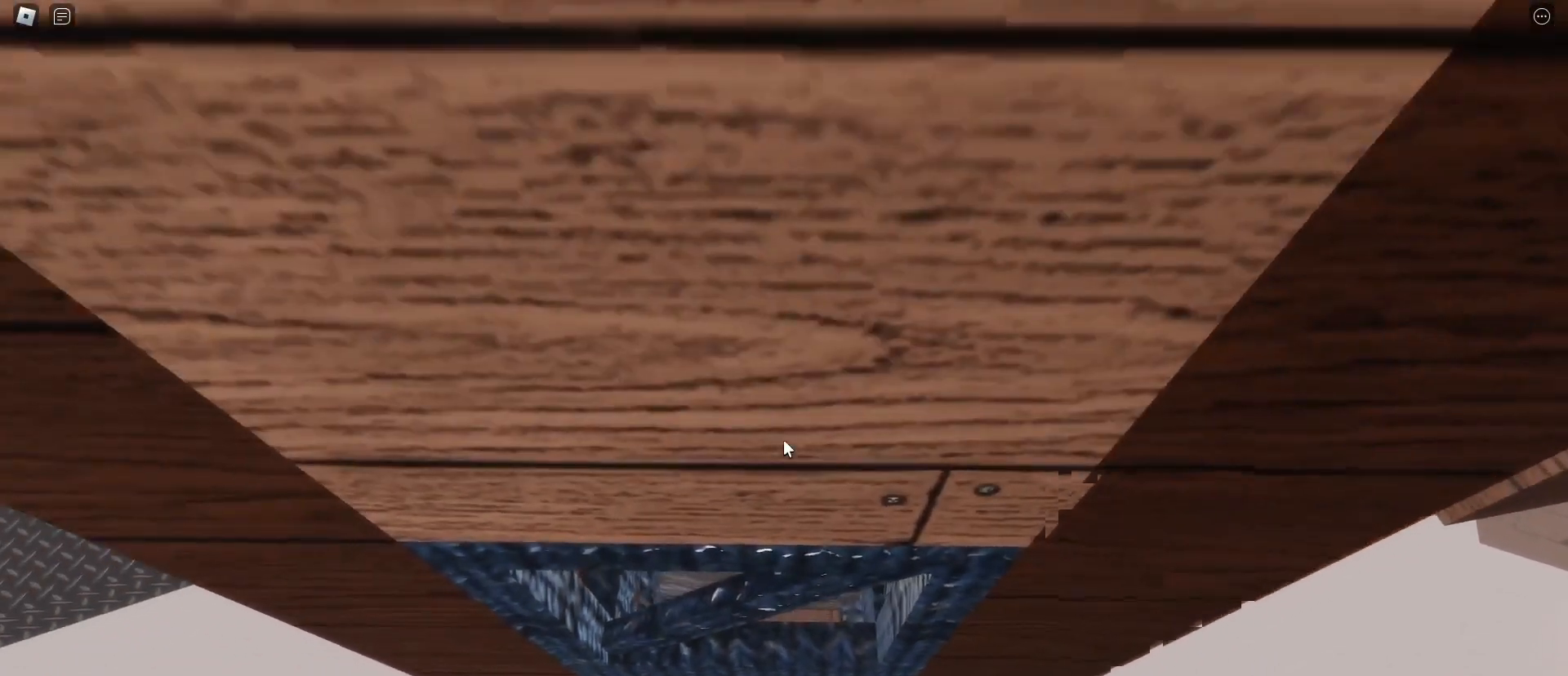
{"keys": [], "mouse": ["wheel", "right"], "events": [[33, "a", "up"], [33, "space", "up"], [83, "w", "up"], [267, "mouse_right", "down"], [500, "mouse_wheel", "down"]]}
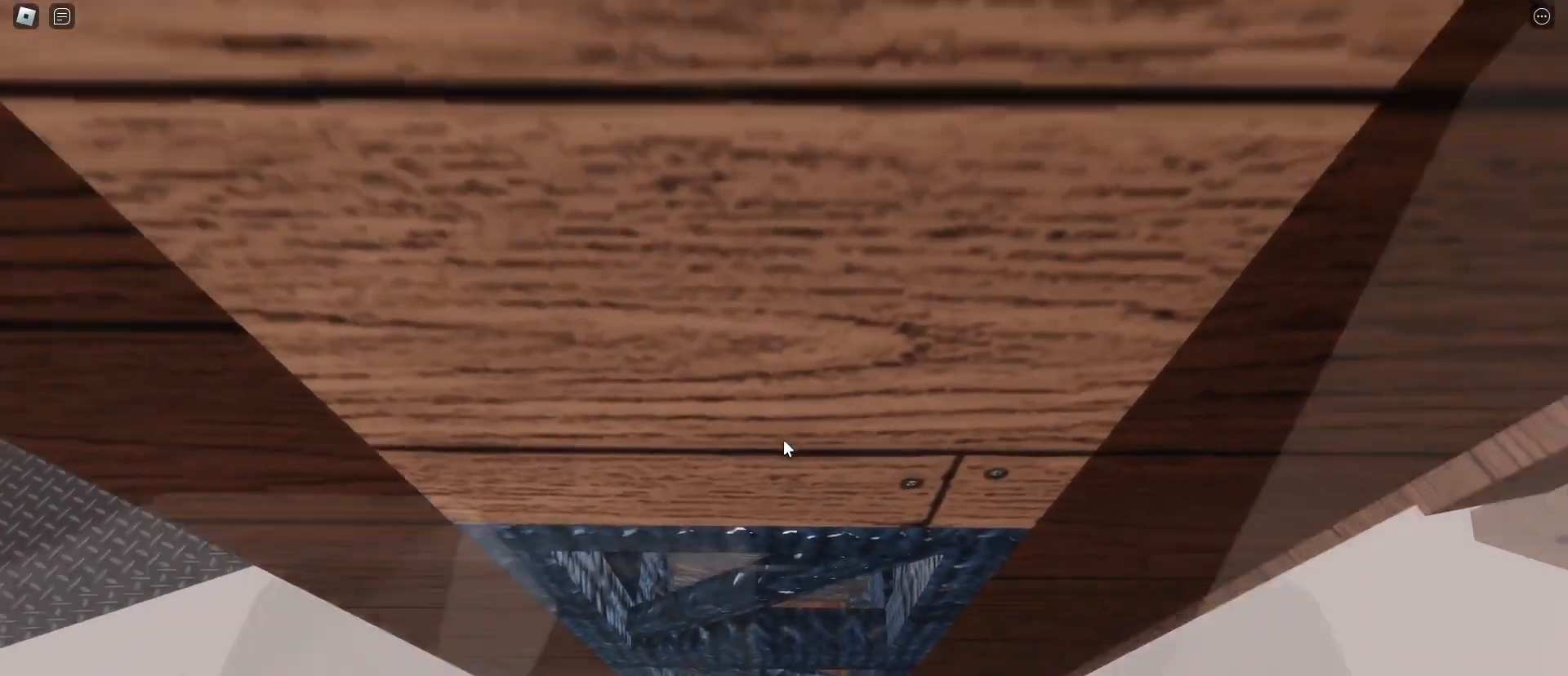
{"keys": ["d", "w"], "mouse": ["right"], "events": [[33, "mouse_wheel", "up"], [383, "mouse_wheel", "down"], [417, "w", "down"], [467, "d", "down"], [467, "mouse_wheel", "up"]]}
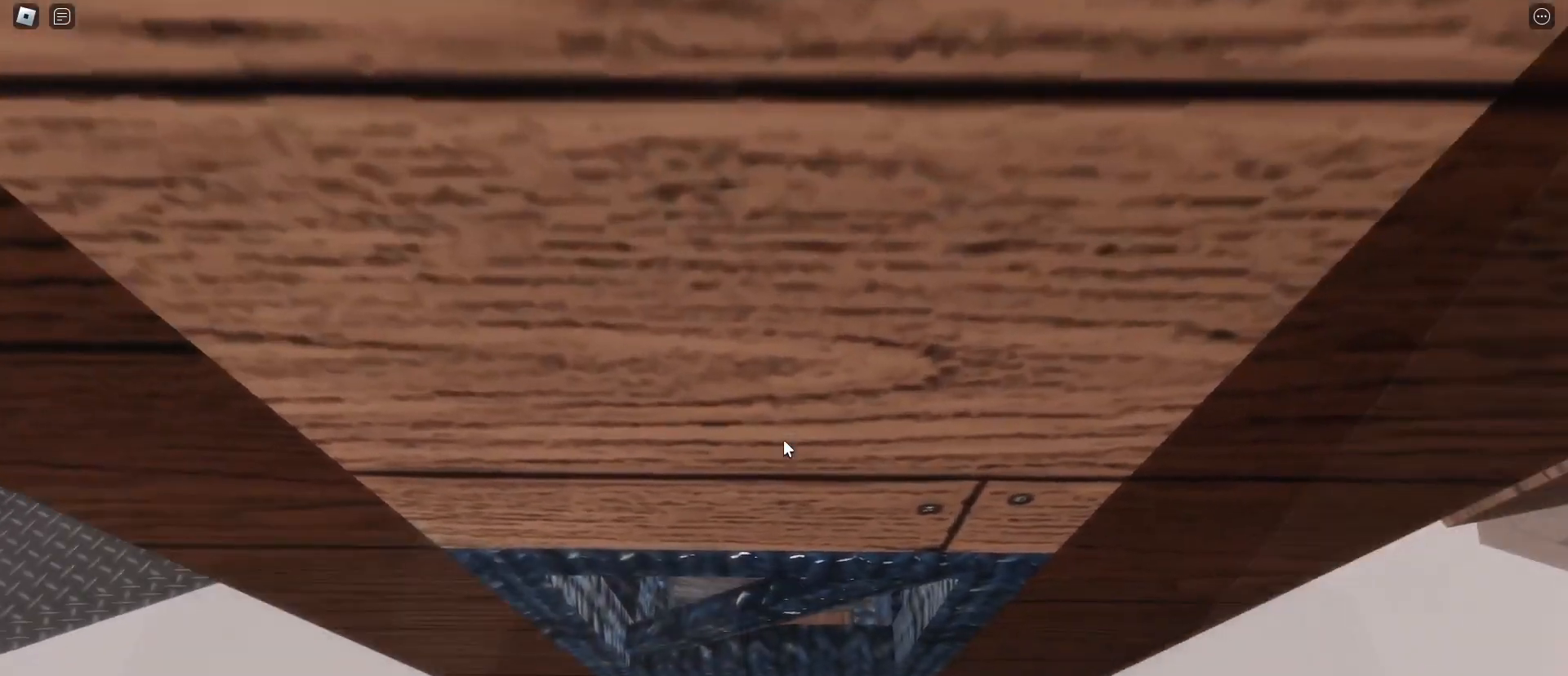
{"keys": [], "mouse": [], "events": [[17, "mouse_right", "up"], [50, "space", "down"], [383, "d", "up"], [383, "space", "up"], [383, "w", "up"]]}
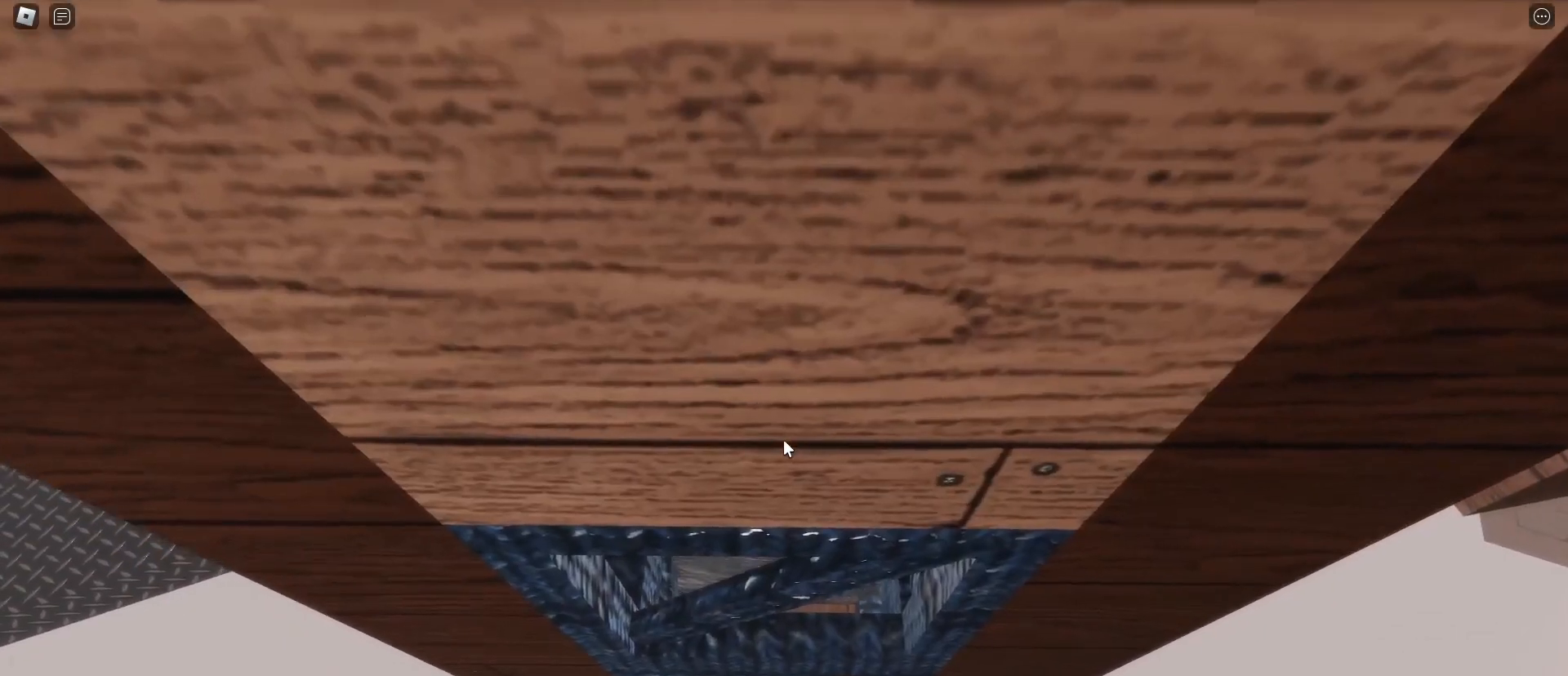
{"keys": ["d", "space", "w"], "mouse": [], "events": [[217, "d", "down"], [217, "w", "down"], [267, "space", "down"]]}
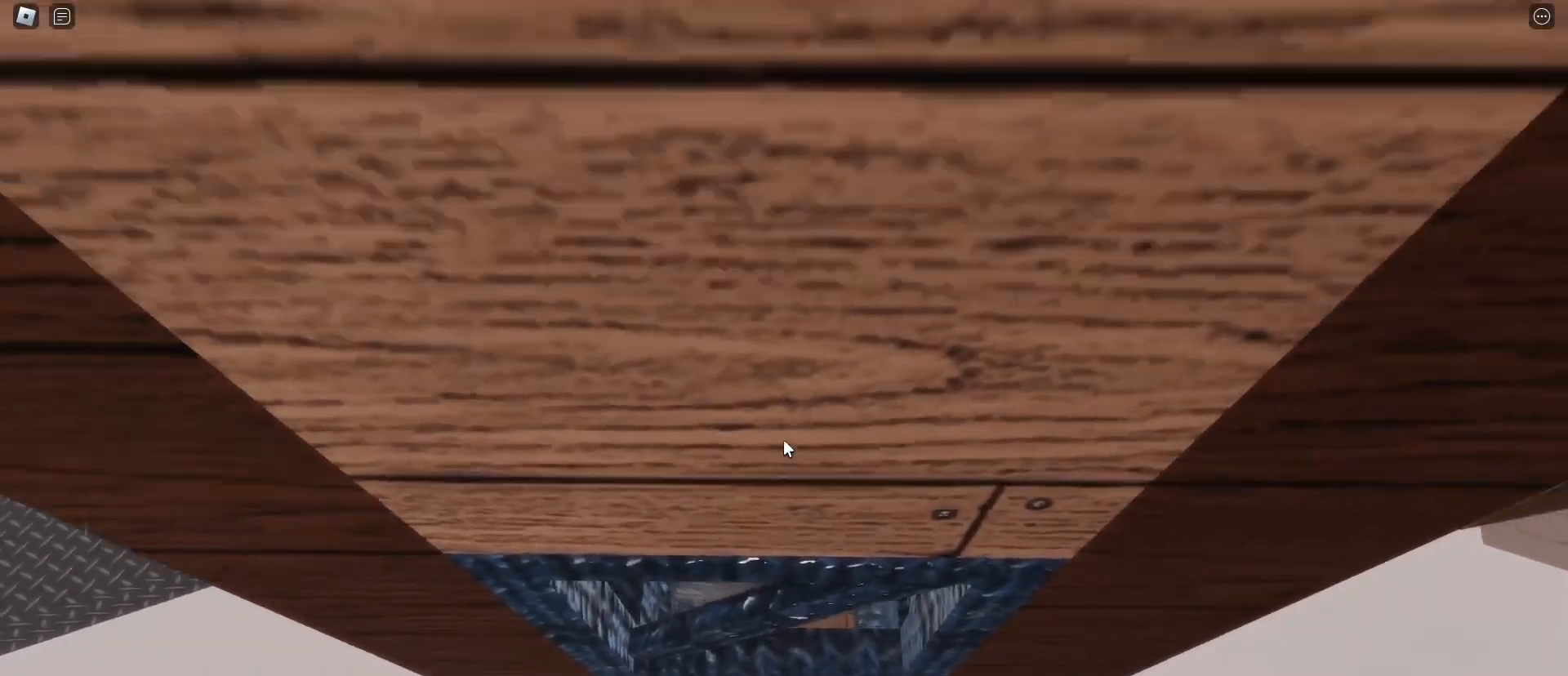
{"keys": [], "mouse": ["right"], "events": [[233, "d", "up"], [233, "space", "up"], [233, "w", "up"], [467, "mouse_right", "down"]]}
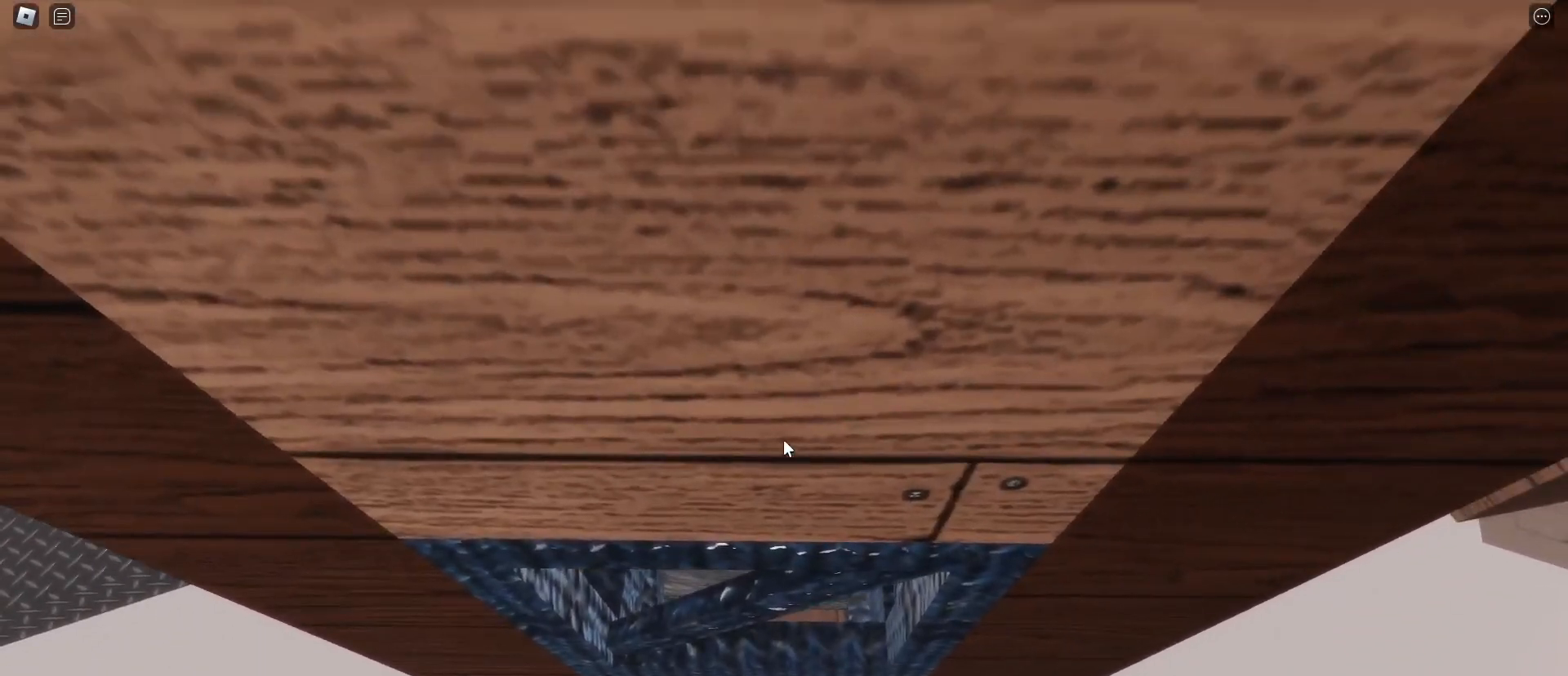
{"keys": [], "mouse": ["right"]}
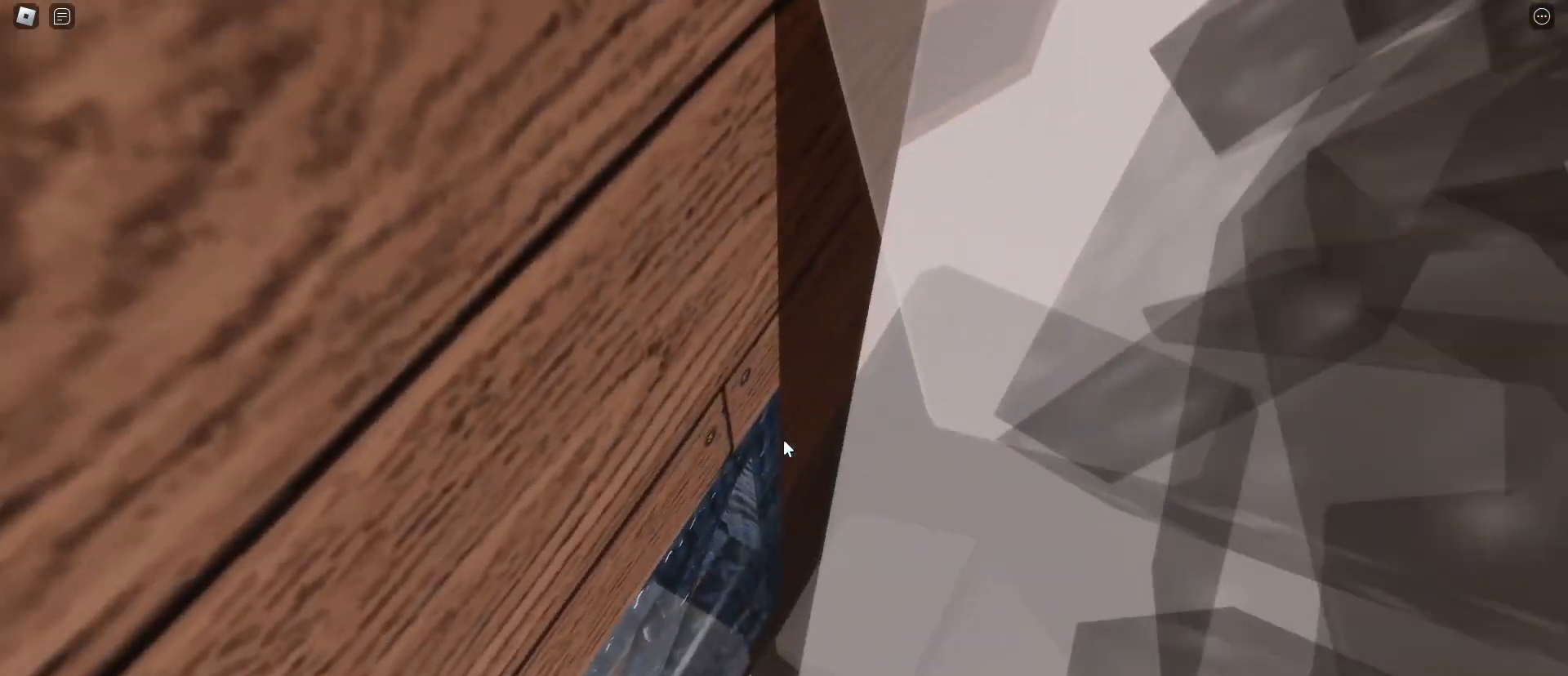
{"keys": [], "mouse": [], "events": [[317, "mouse_right", "up"]]}